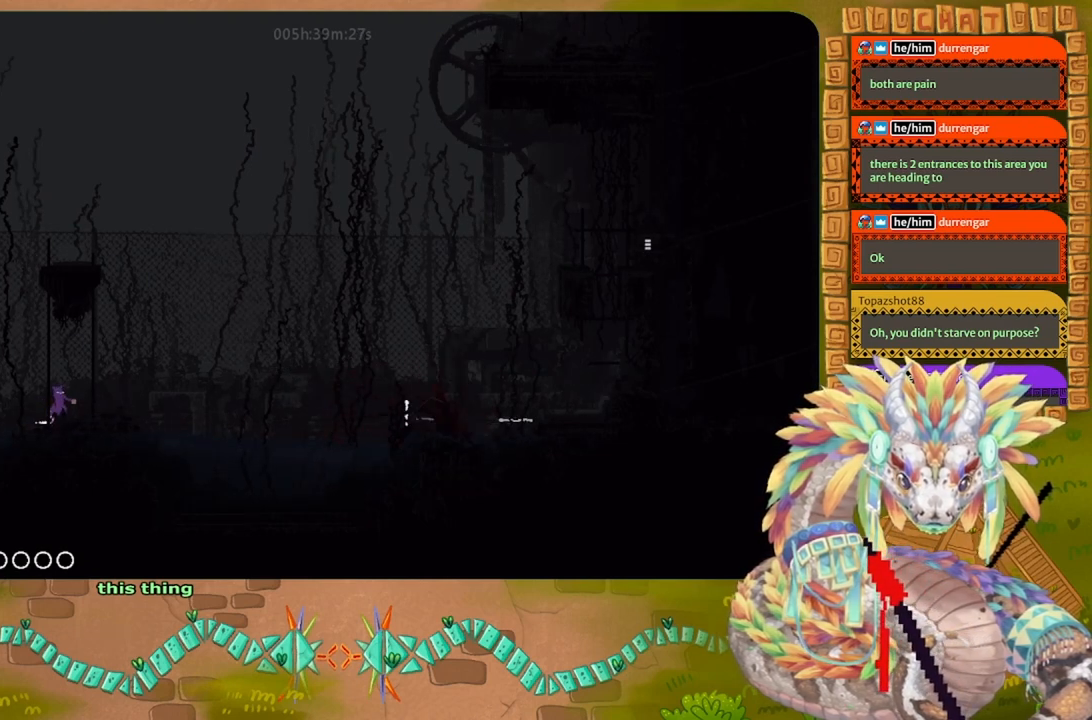
Gameplay with keyboard and mouse; each line is a JSON object with the keys held at the frame after it. "events" lists presses ("down") and releases ("up") of "down", "g", "j", "left", "r", "right", "t" and "up" between this image and that frame as [ms after this image, input, new state], when the widget could be followed in between. No other keys are recorded. Mouse buttons are not recorded. Not read: mouse_move.
{"keys": ["g"], "events": []}
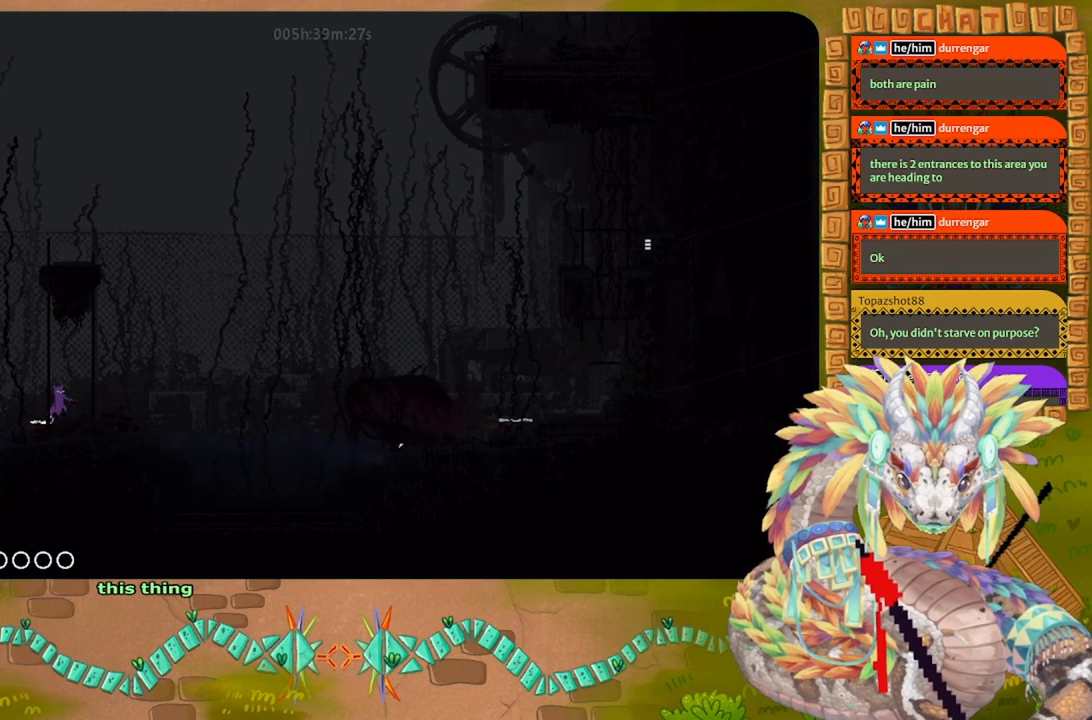
{"keys": ["g"], "events": []}
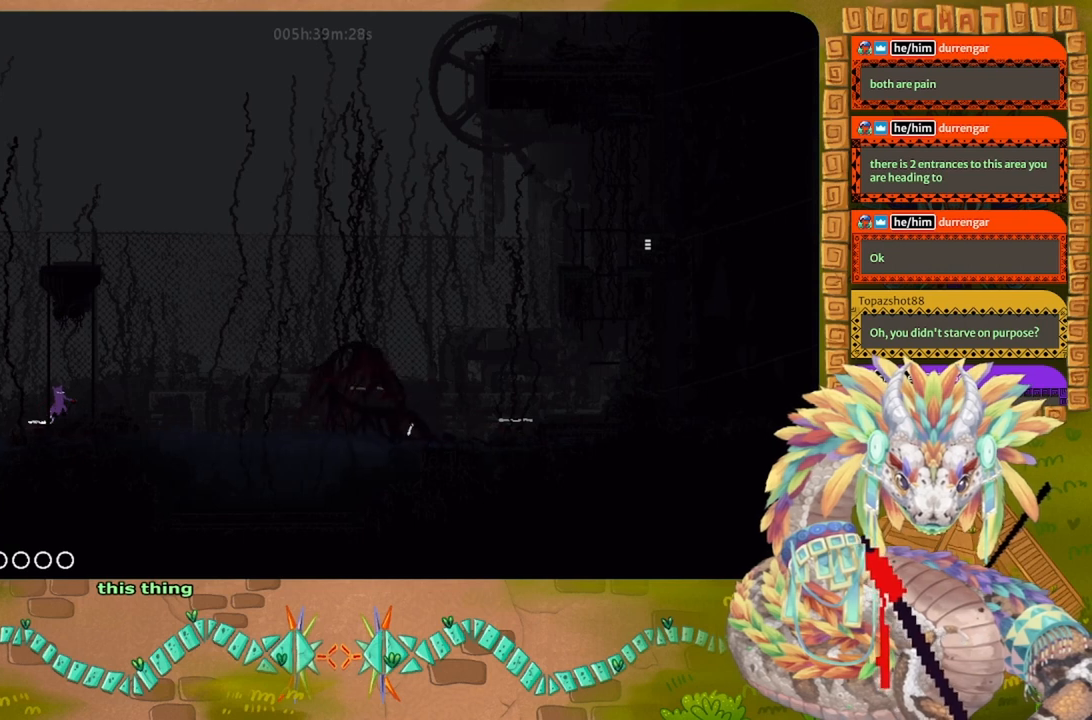
{"keys": [], "events": [[367, "g", "up"], [367, "t", "down"], [467, "t", "up"]]}
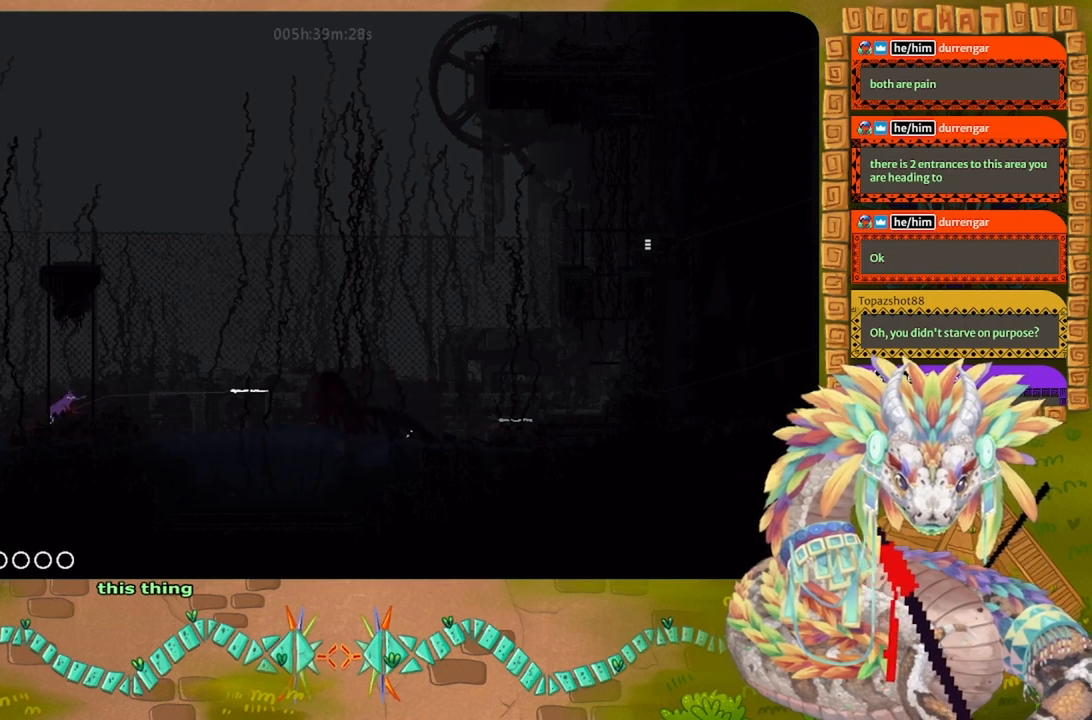
{"keys": ["g"], "events": [[67, "g", "down"]]}
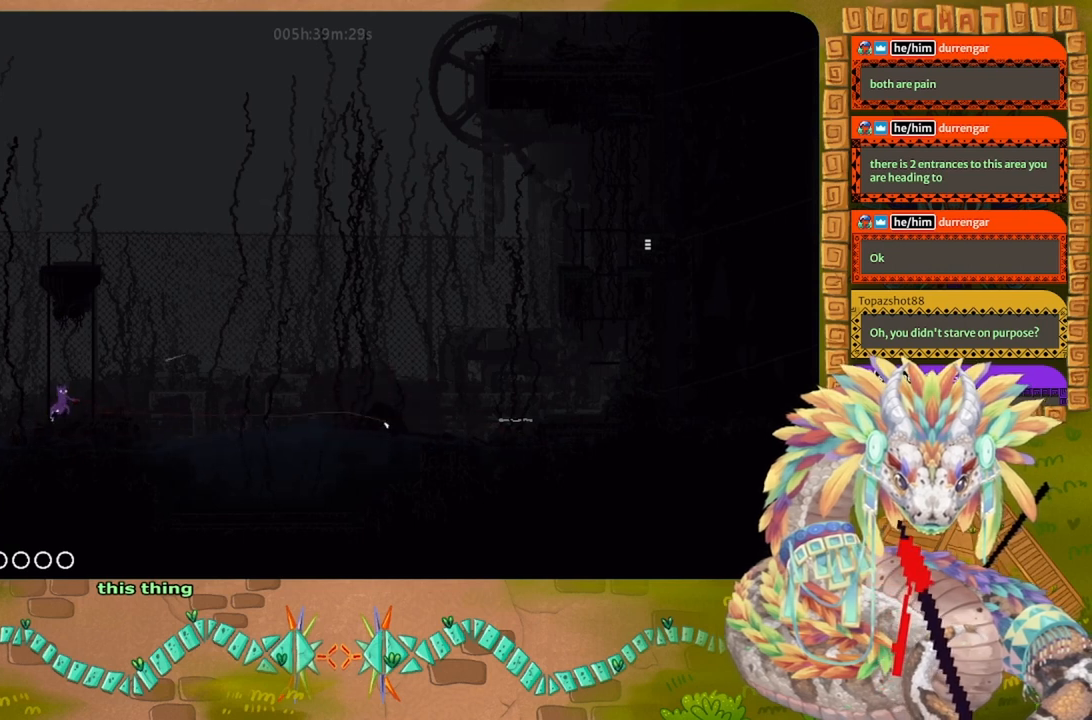
{"keys": ["g"], "events": []}
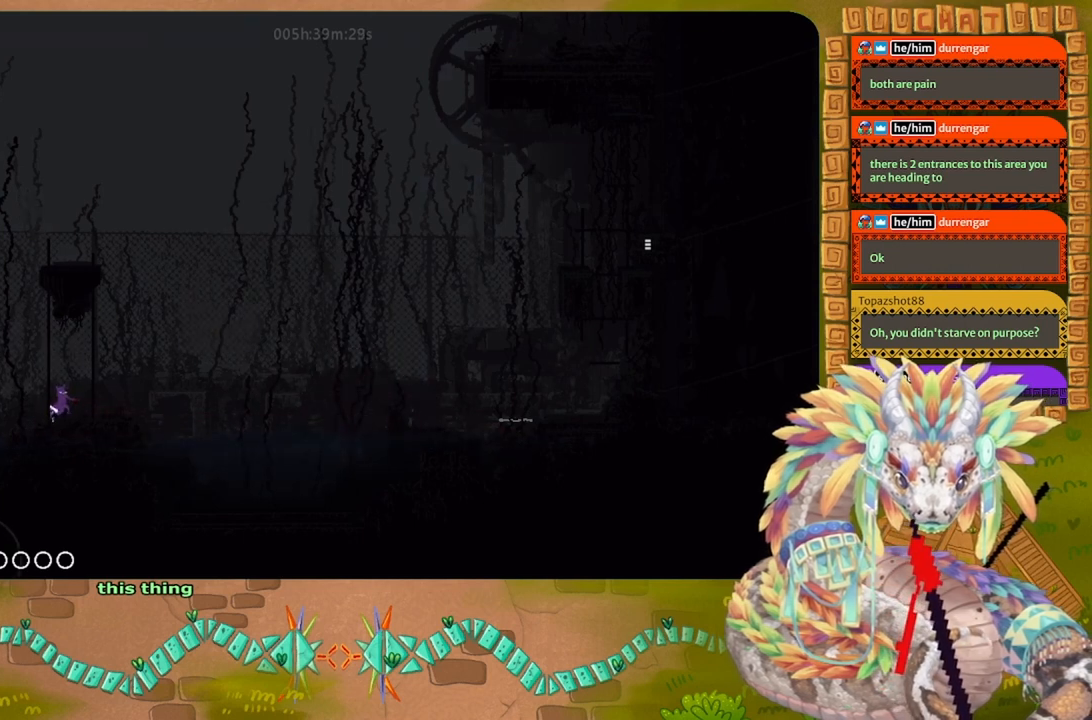
{"keys": ["g"], "events": []}
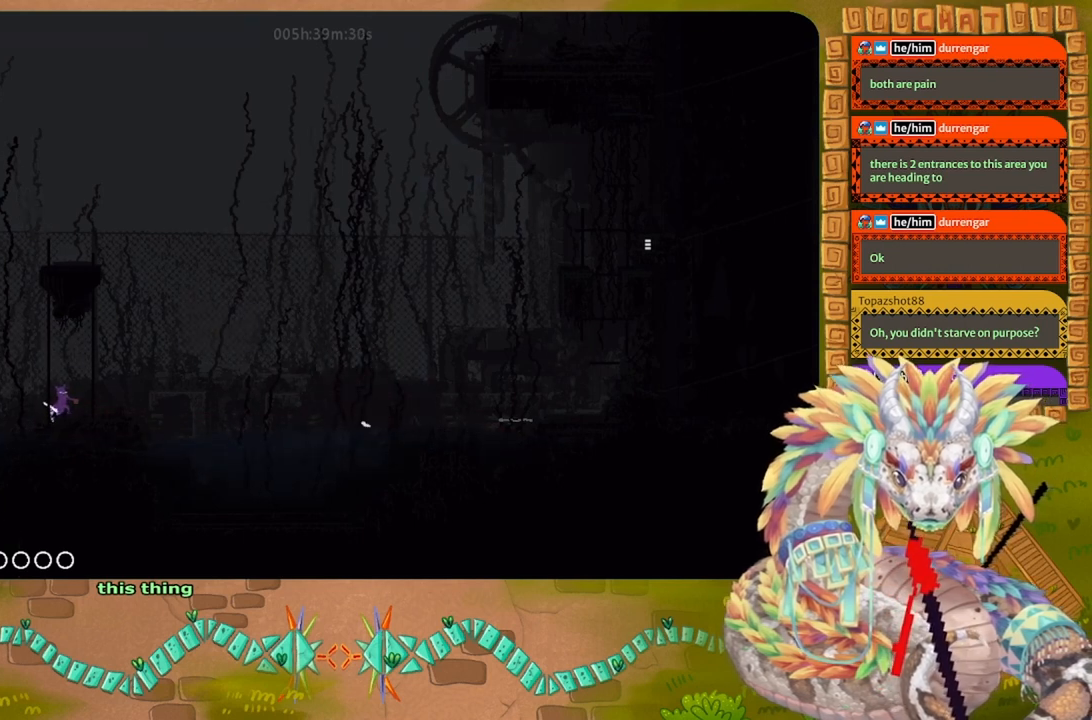
{"keys": ["g"], "events": []}
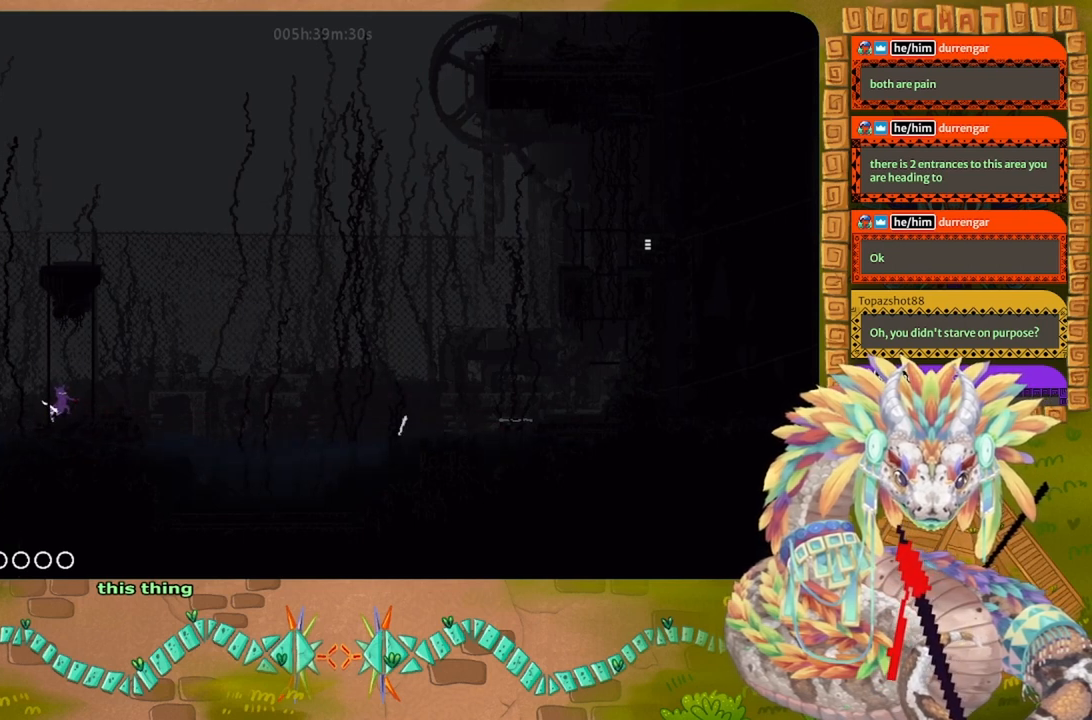
{"keys": ["right"], "events": [[367, "right", "down"], [467, "g", "up"]]}
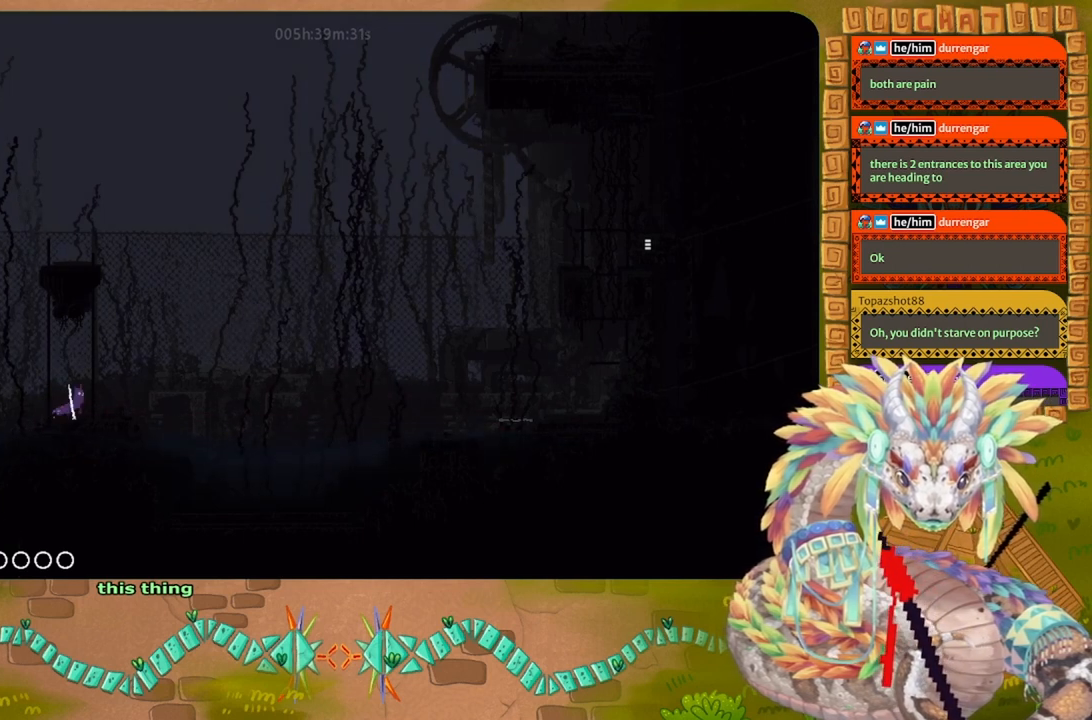
{"keys": [], "events": [[34, "down", "down"], [67, "right", "up"], [200, "down", "up"], [234, "t", "down"], [334, "t", "up"]]}
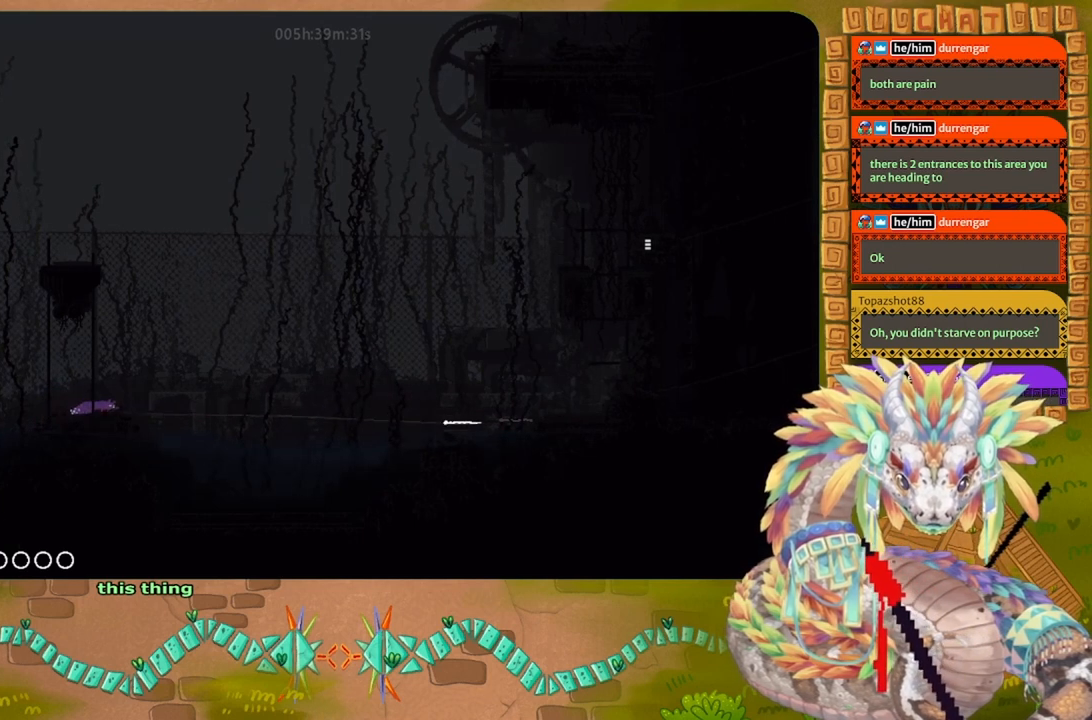
{"keys": [], "events": [[134, "up", "down"], [300, "up", "up"]]}
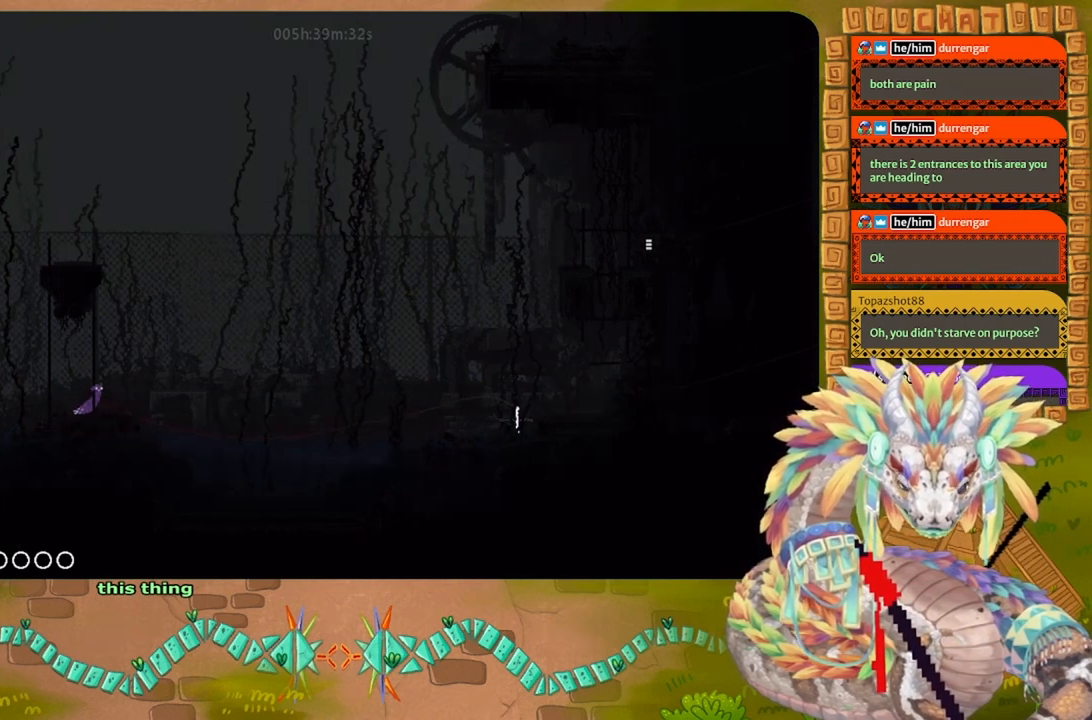
{"keys": ["g"], "events": [[67, "g", "down"]]}
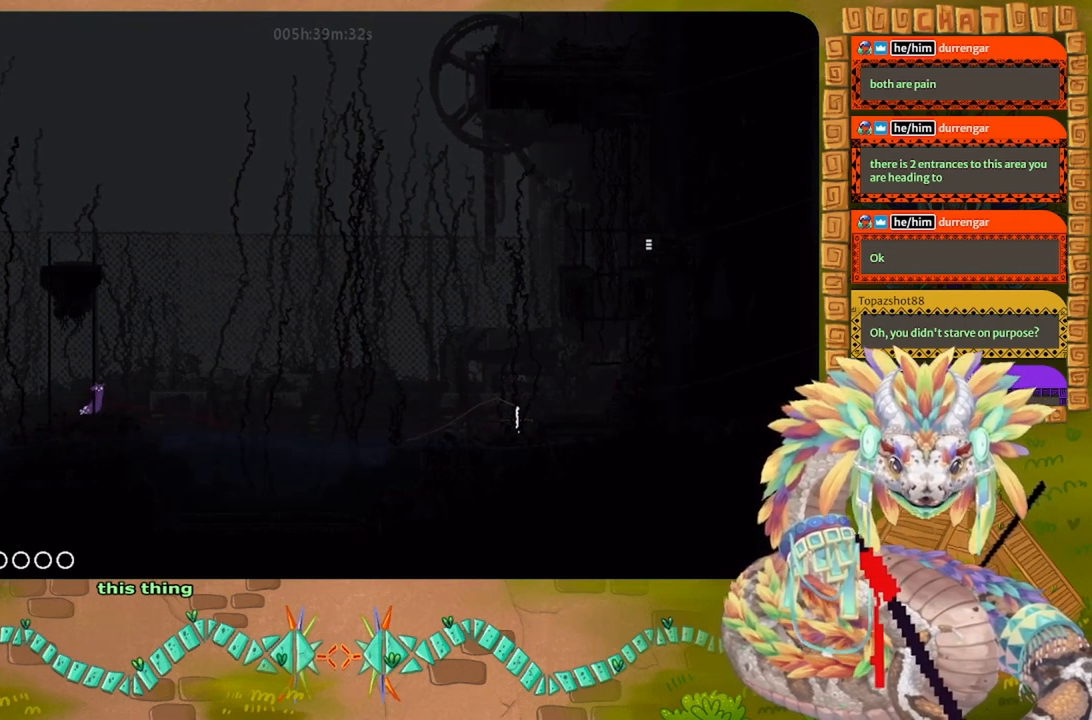
{"keys": ["g"], "events": []}
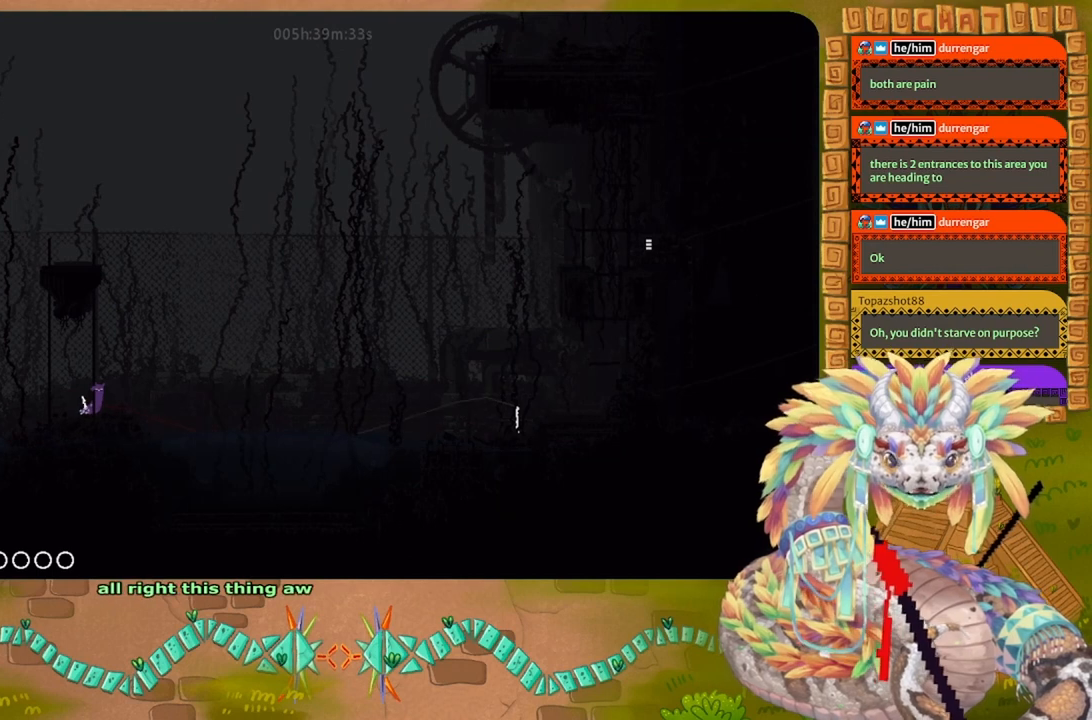
{"keys": ["g"], "events": []}
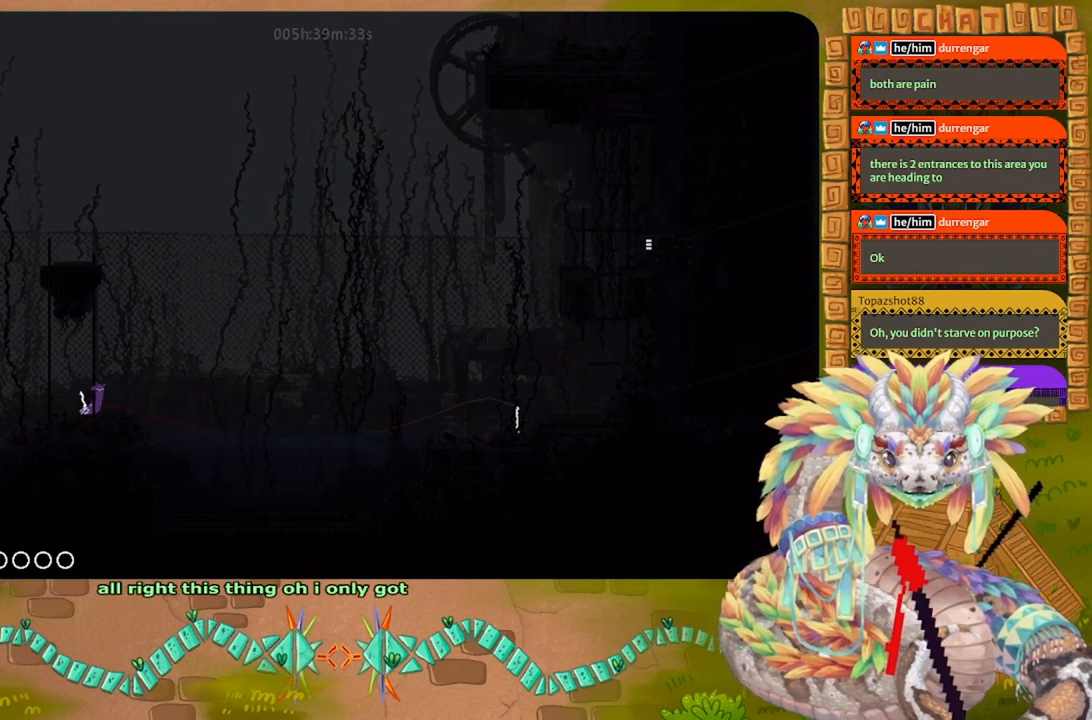
{"keys": ["g"], "events": []}
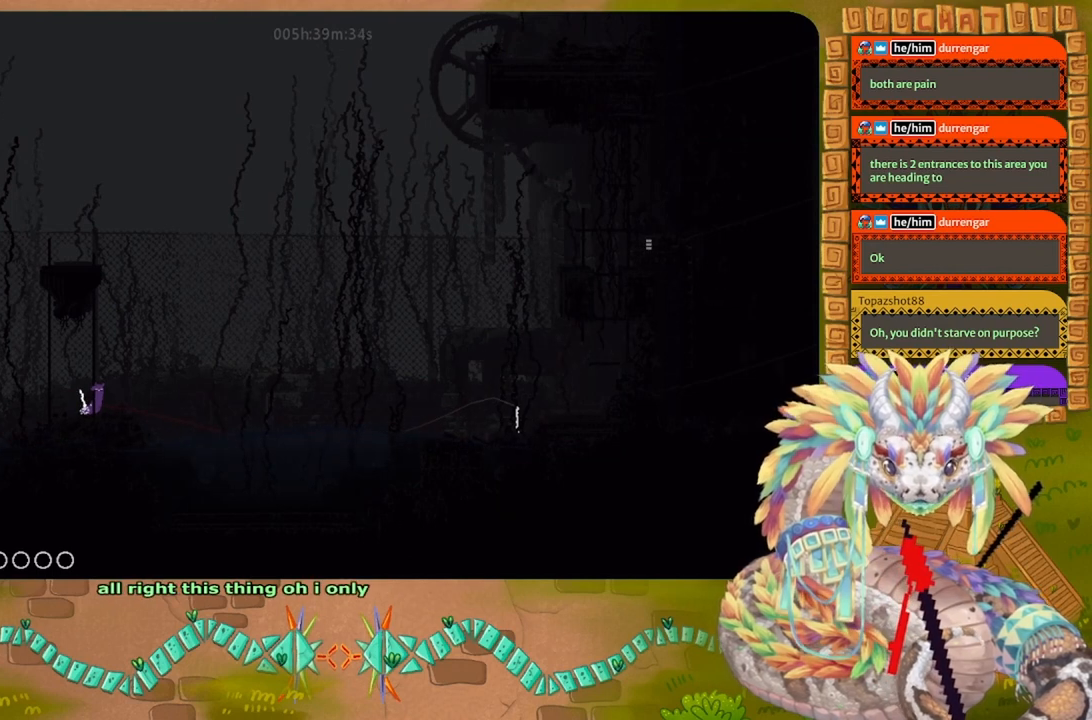
{"keys": ["j", "right"], "events": [[334, "g", "up"], [334, "right", "down"], [434, "j", "down"]]}
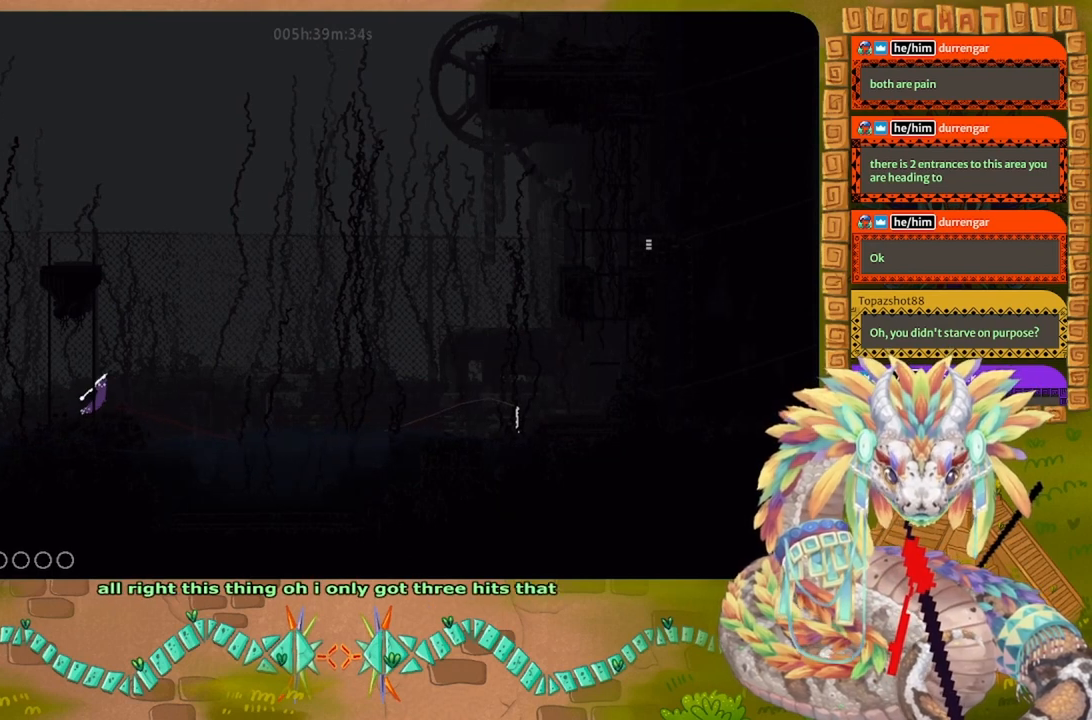
{"keys": ["right"], "events": [[400, "j", "up"]]}
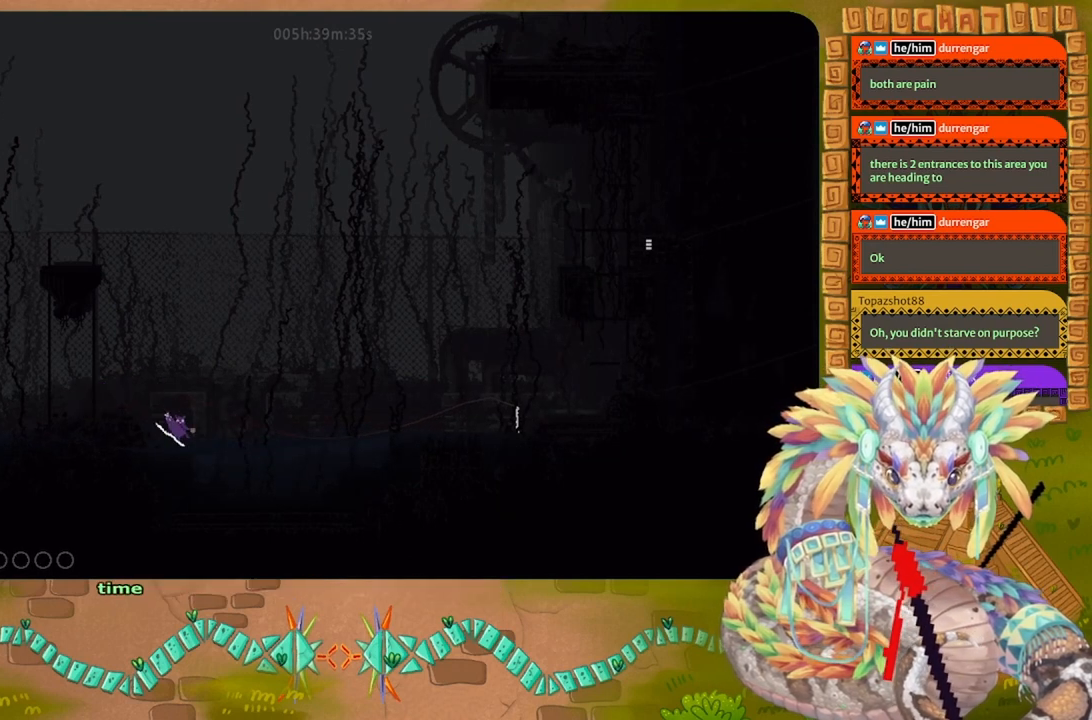
{"keys": ["j", "right"], "events": [[67, "j", "down"]]}
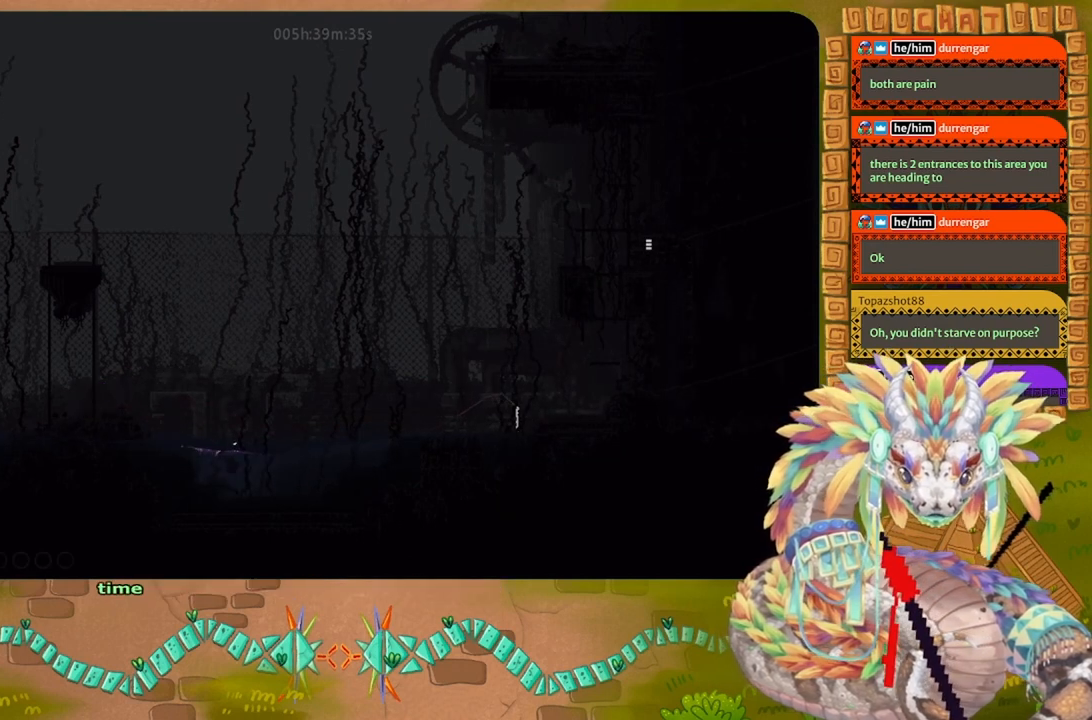
{"keys": ["right"], "events": [[34, "j", "up"]]}
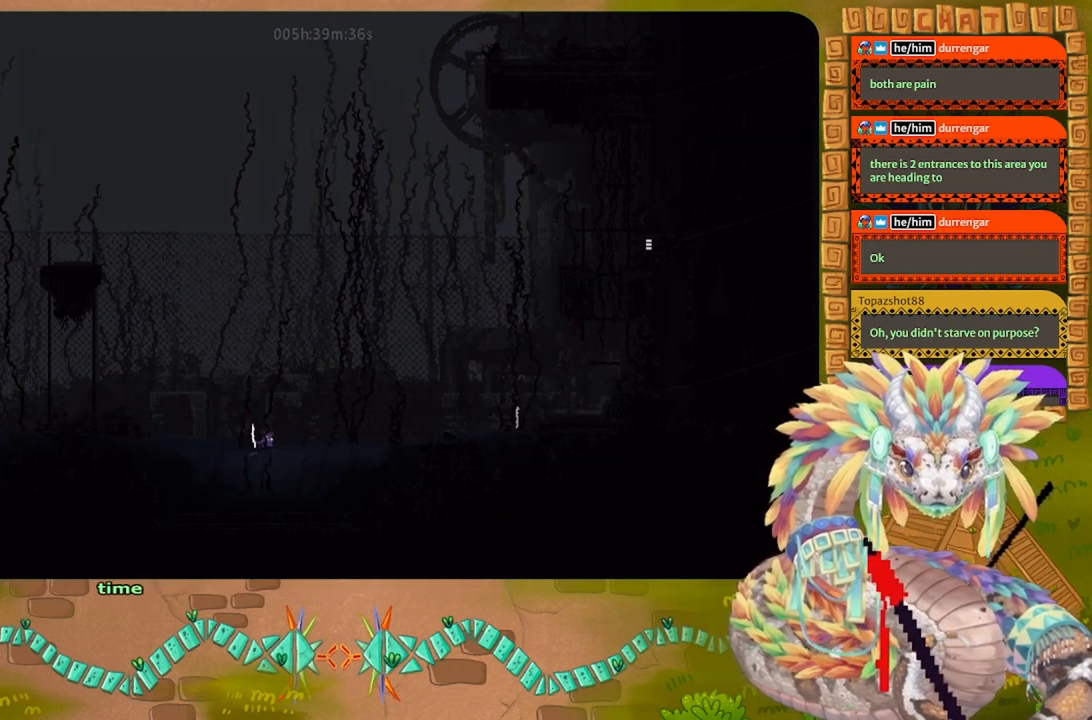
{"keys": ["right"], "events": []}
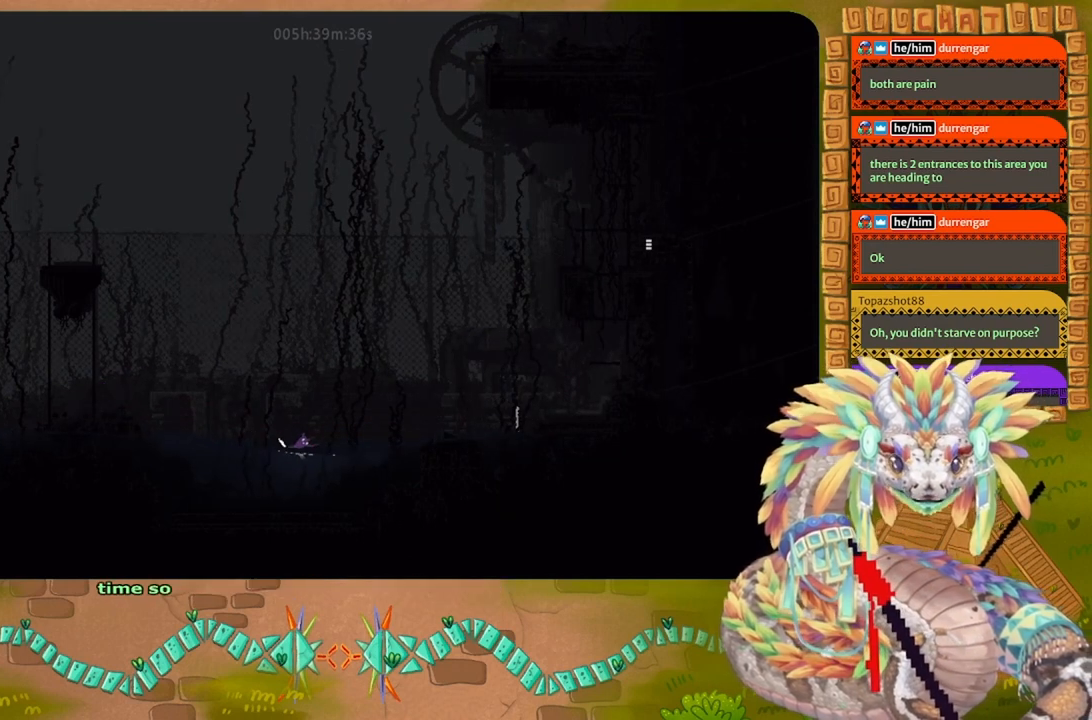
{"keys": ["right"], "events": [[100, "j", "down"], [467, "j", "up"]]}
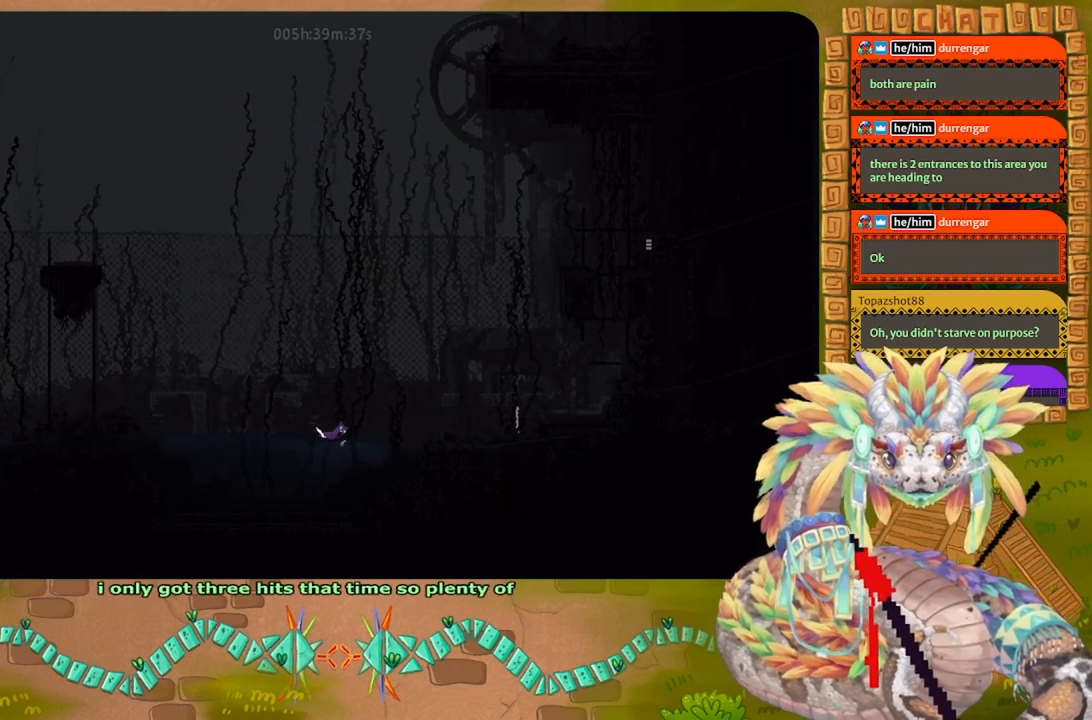
{"keys": ["right"], "events": [[100, "j", "down"], [367, "j", "up"]]}
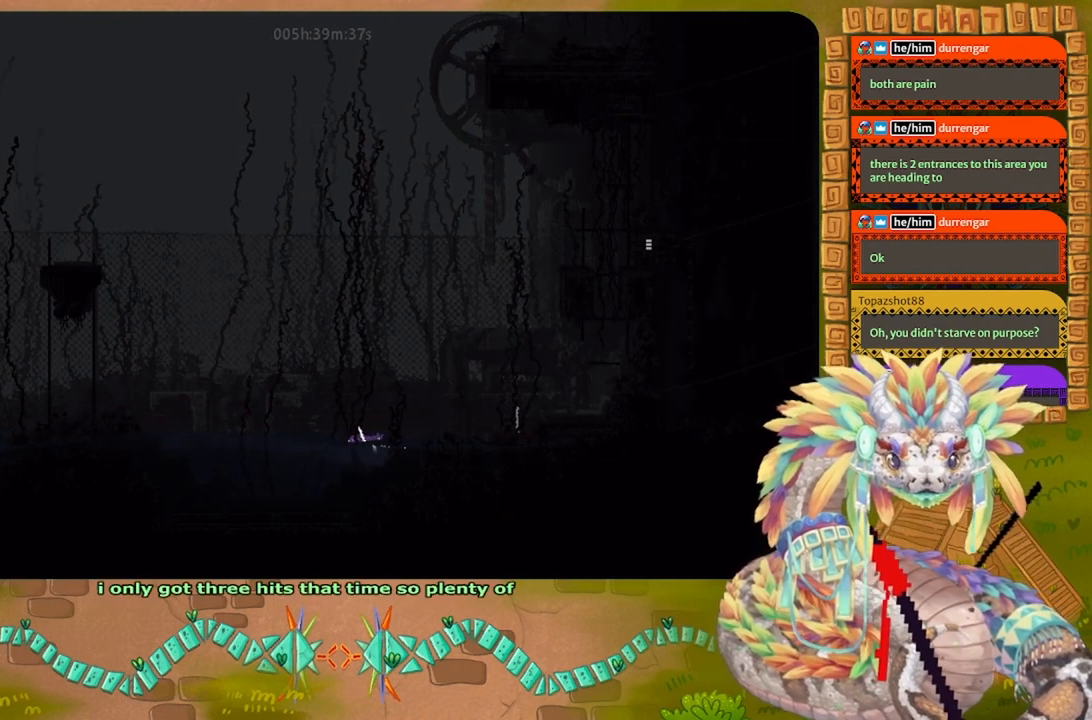
{"keys": ["right"], "events": [[67, "j", "down"], [334, "j", "up"]]}
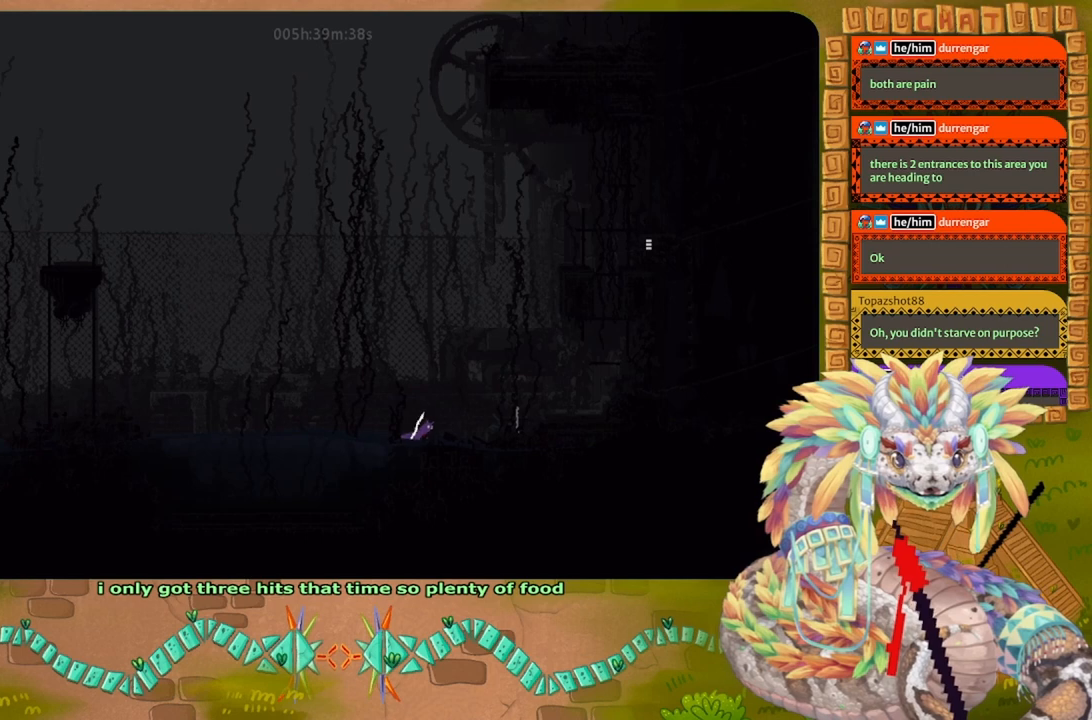
{"keys": ["right"], "events": [[34, "j", "down"], [267, "j", "up"]]}
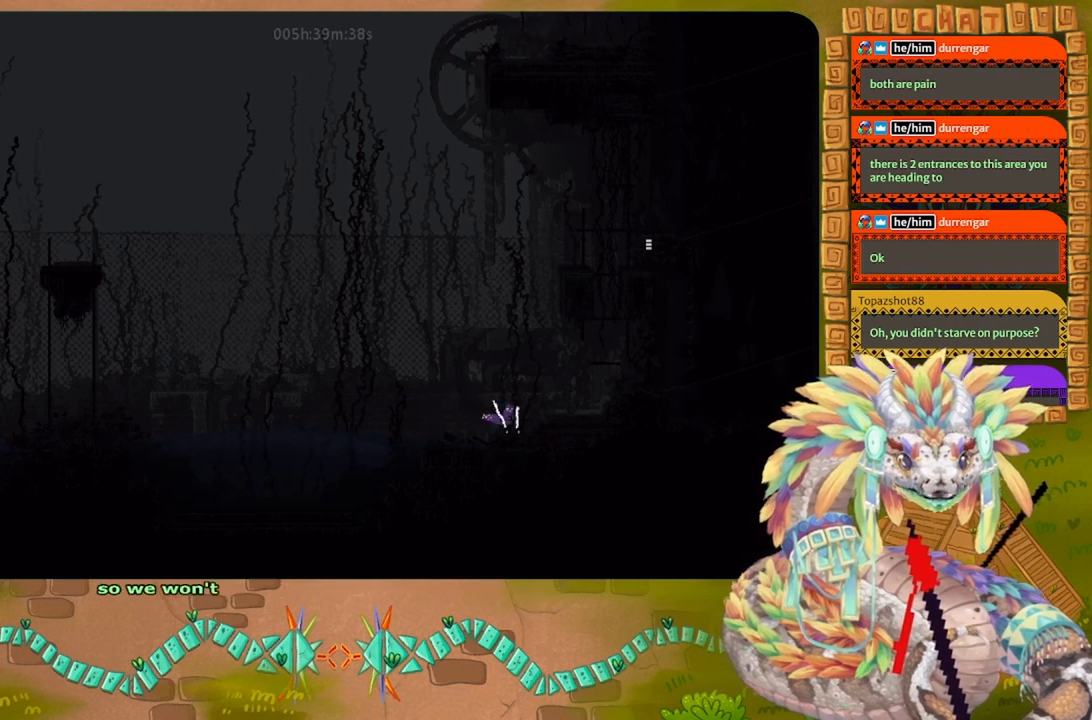
{"keys": ["j", "right"], "events": [[67, "j", "down"]]}
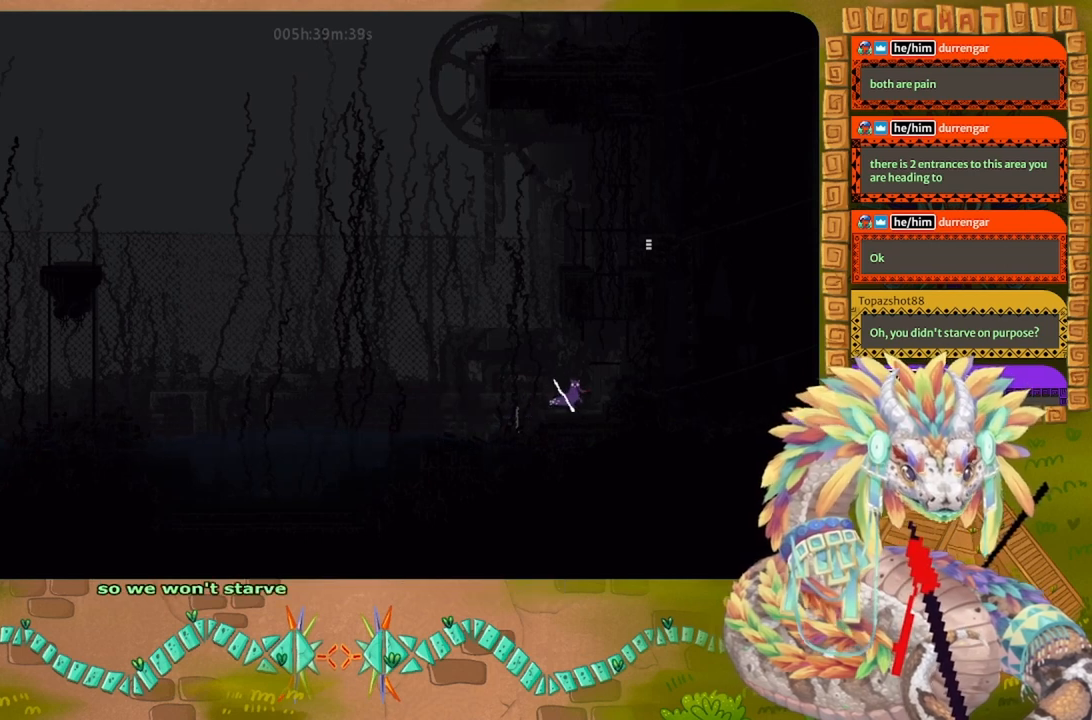
{"keys": [], "events": [[34, "j", "up"], [134, "j", "down"], [300, "right", "up"], [334, "up", "down"], [400, "j", "up"], [467, "up", "up"]]}
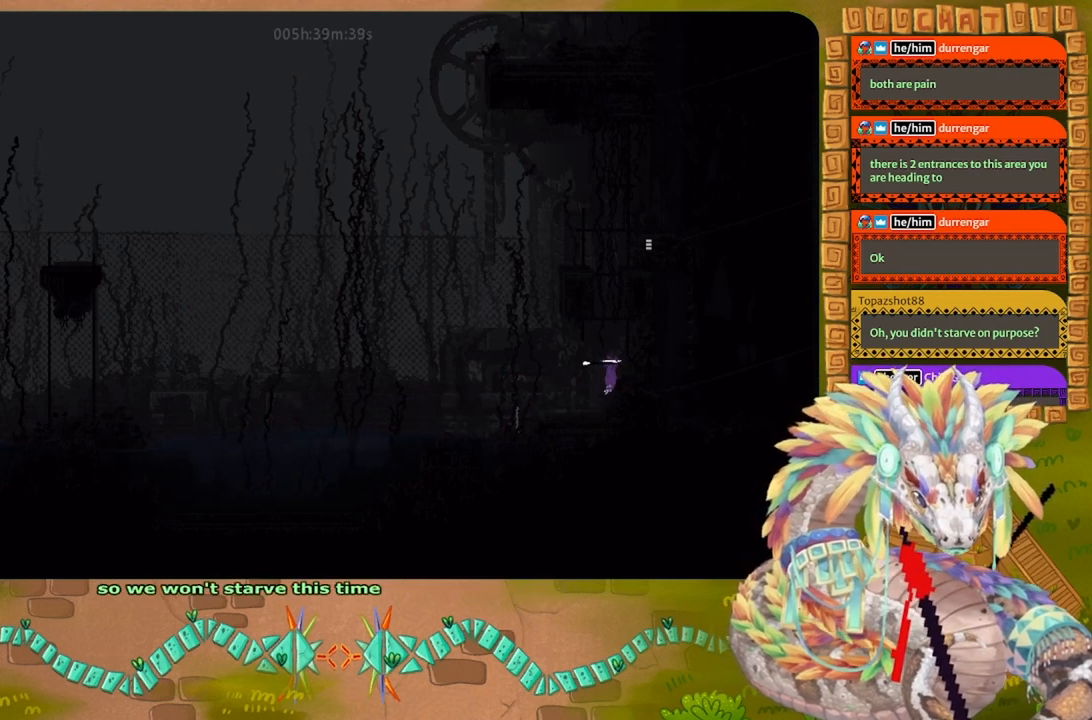
{"keys": ["up"], "events": [[67, "up", "down"], [234, "up", "up"], [267, "up", "down"]]}
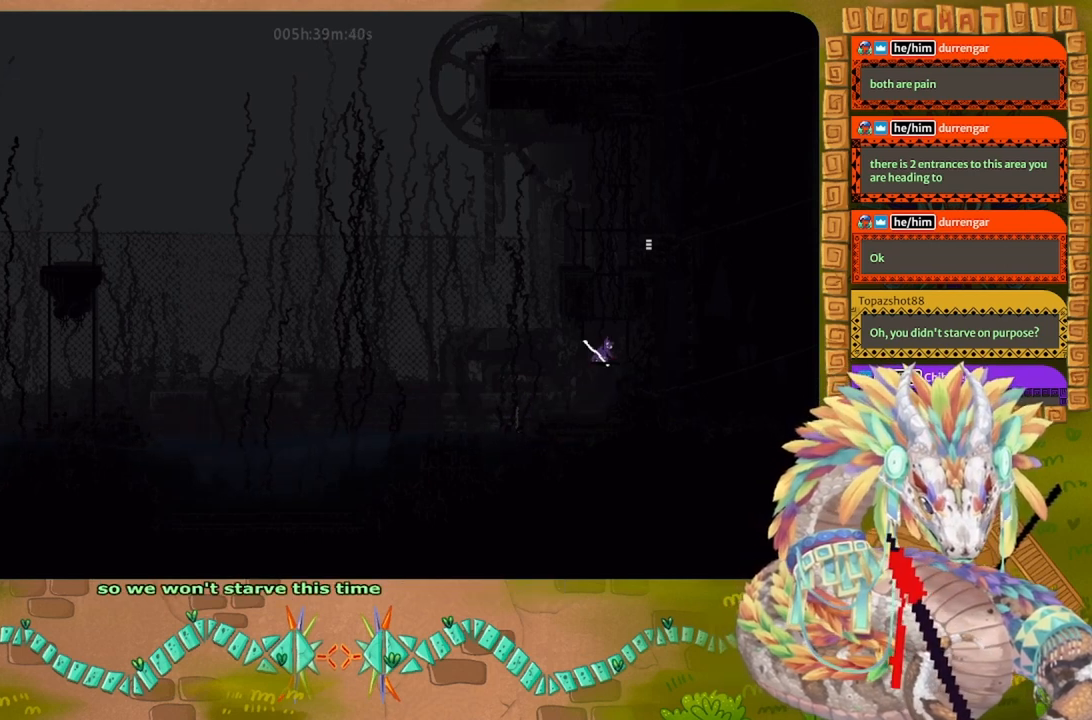
{"keys": [], "events": [[34, "j", "down"], [34, "up", "up"], [267, "right", "down"], [367, "right", "up"], [367, "up", "down"], [434, "j", "up"], [467, "up", "up"]]}
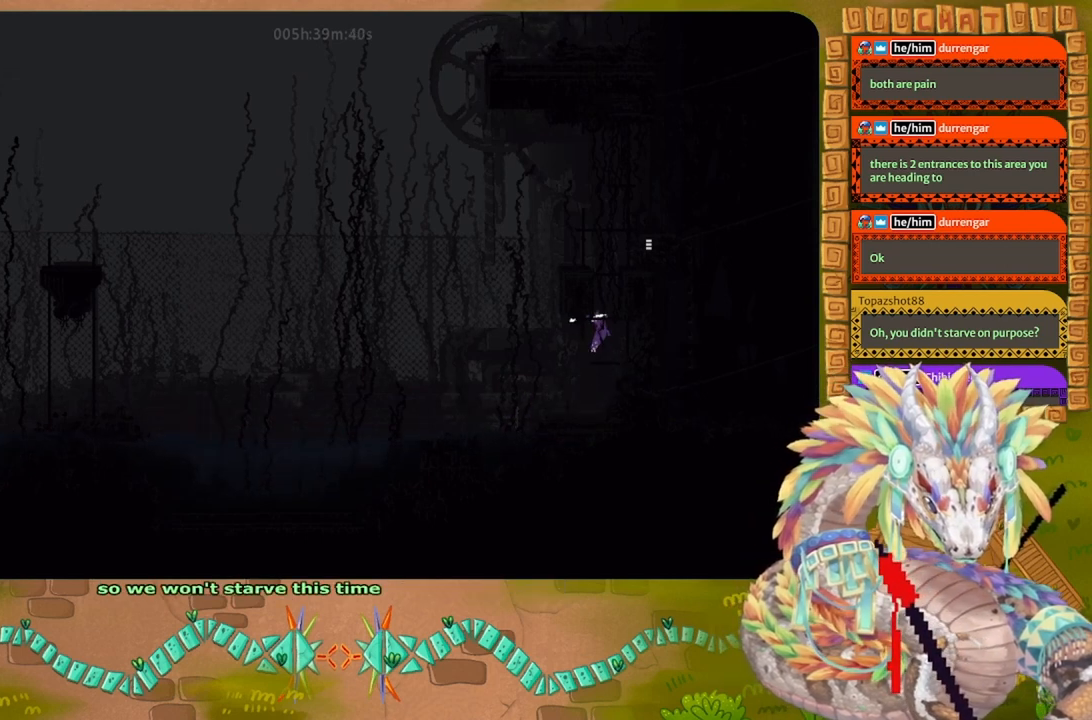
{"keys": ["j"], "events": [[67, "up", "down"], [167, "up", "up"], [267, "up", "down"], [400, "up", "up"], [500, "j", "down"]]}
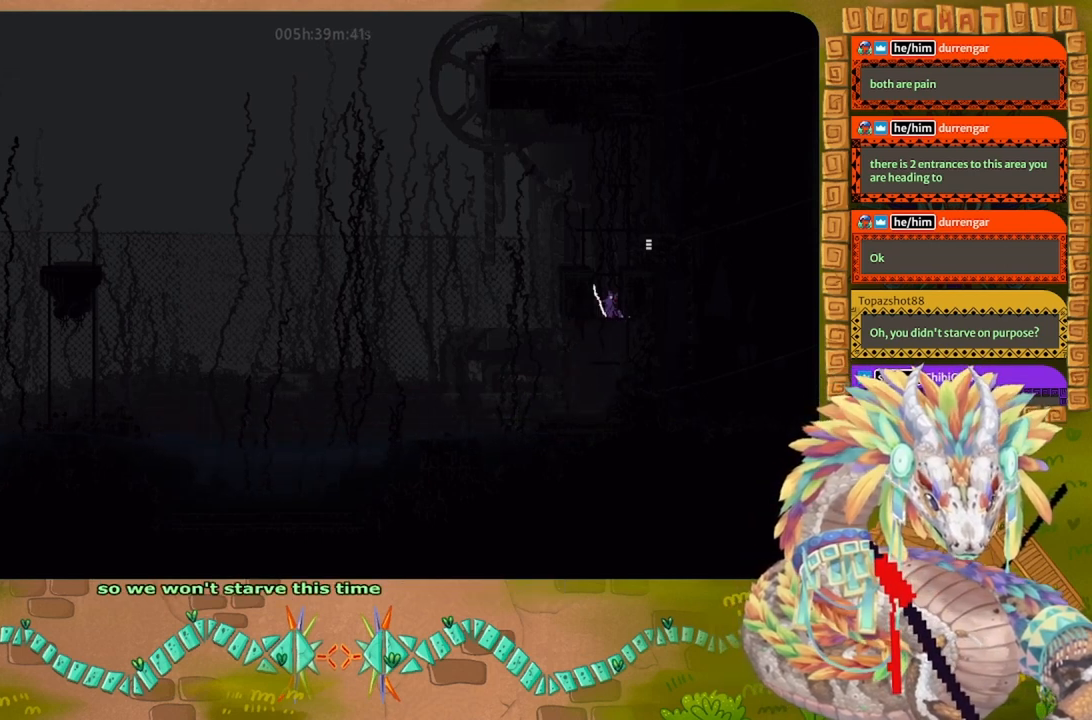
{"keys": ["up"], "events": [[200, "up", "down"], [300, "up", "up"], [367, "j", "up"], [400, "up", "down"]]}
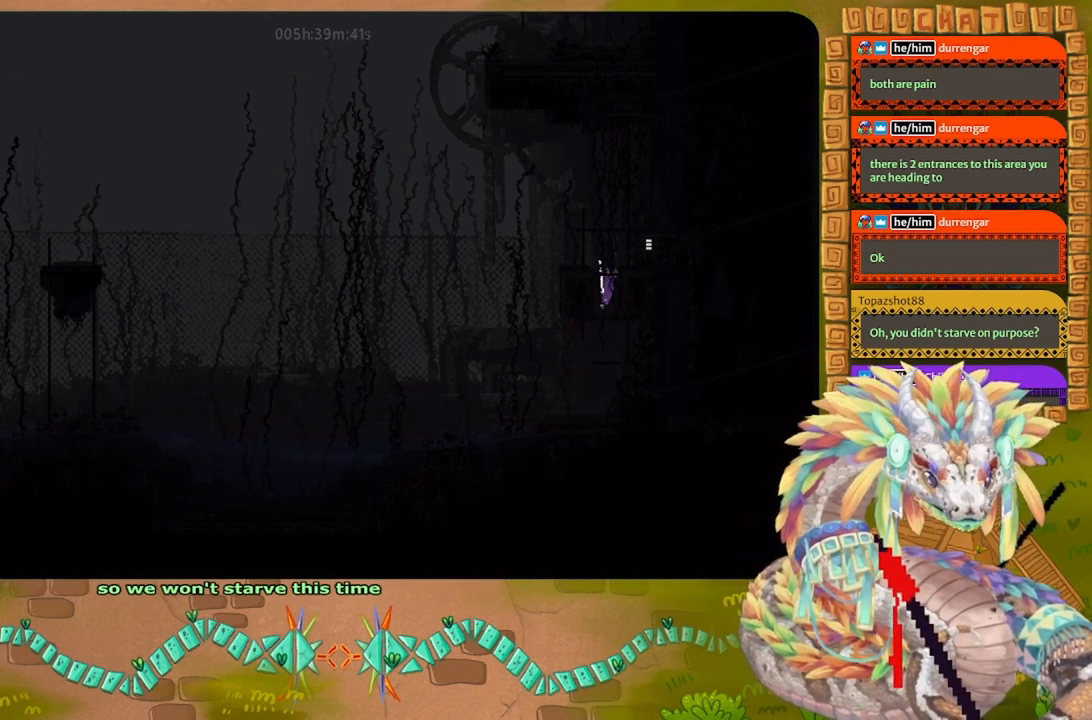
{"keys": ["right"], "events": [[34, "up", "up"], [67, "up", "down"], [334, "right", "down"], [334, "up", "up"]]}